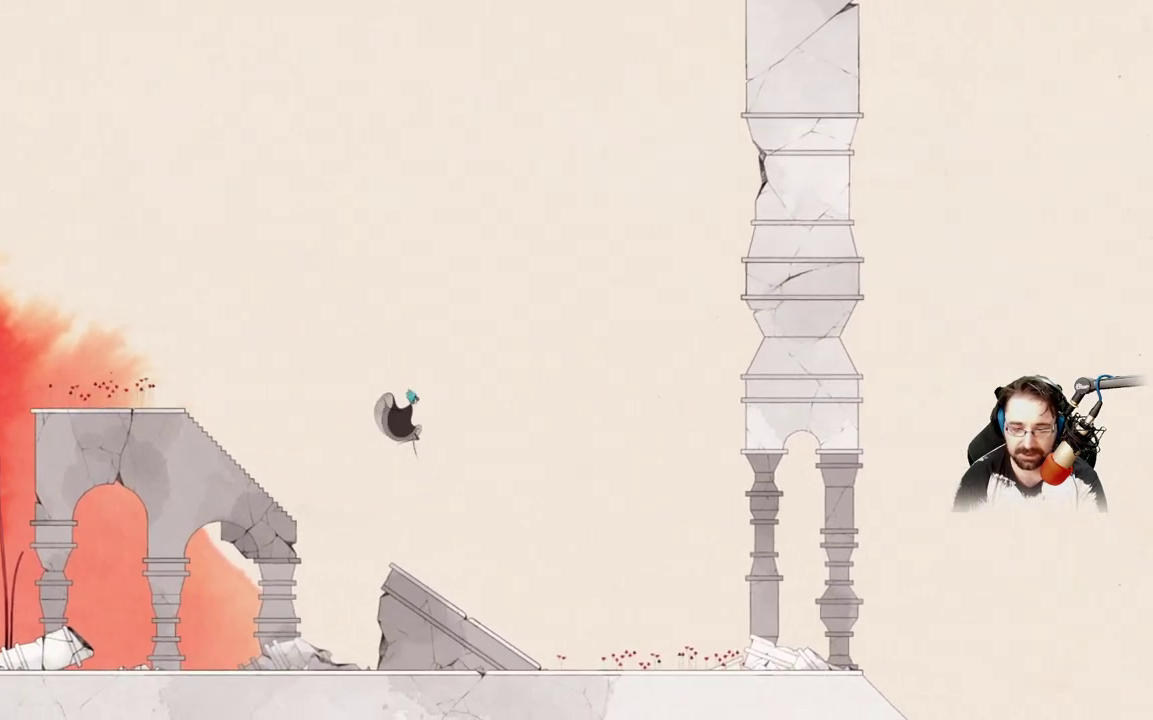
Gameplay with a controller (Xbox layout); each line is a JSON object with the inputs held at the frame after it. "events" lists button and stick changes between this image and that frame as [ms after this image, input, new state], when the widget could be followed in between.
{"buttons": [], "left_stick": "right", "right_stick": "center", "events": []}
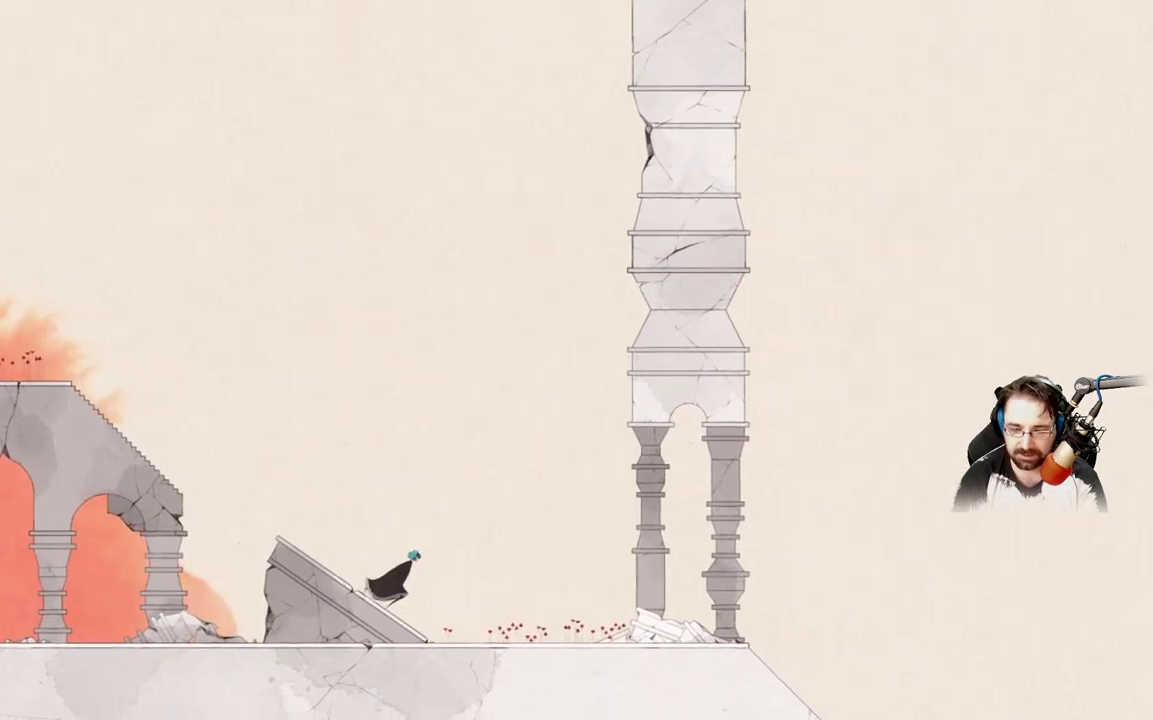
{"buttons": [], "left_stick": "left", "right_stick": "center", "events": [[300, "left_stick", "center"], [367, "left_stick", "left"]]}
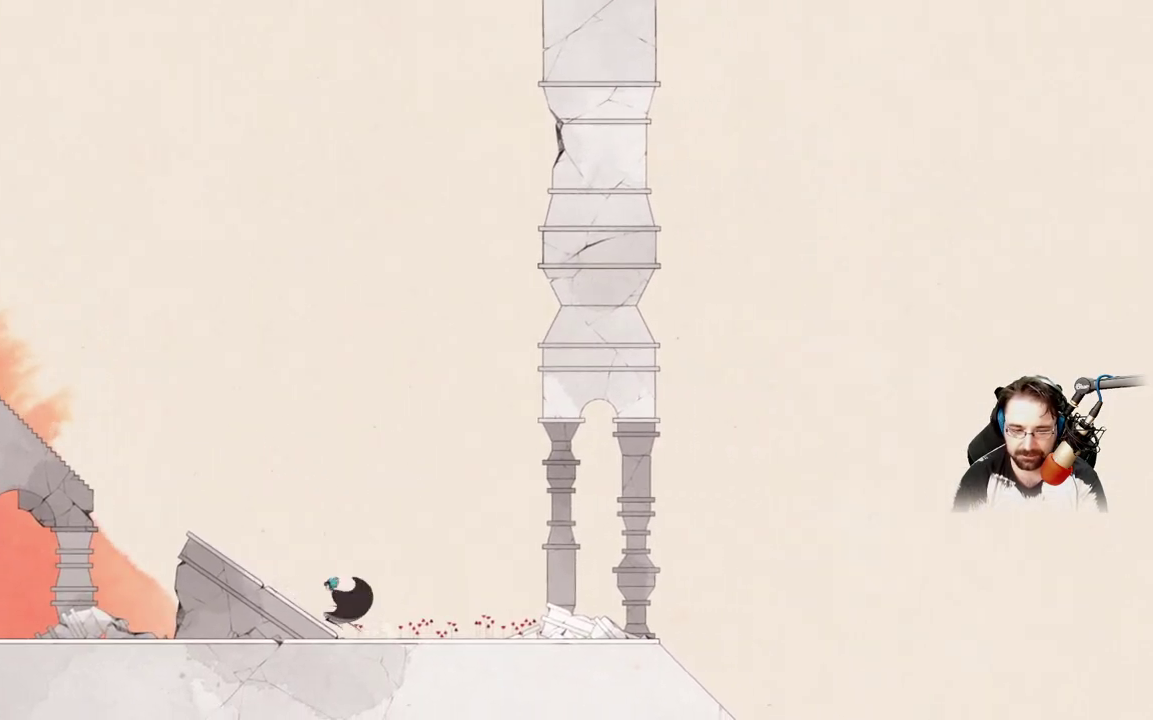
{"buttons": [], "left_stick": "left", "right_stick": "center", "events": []}
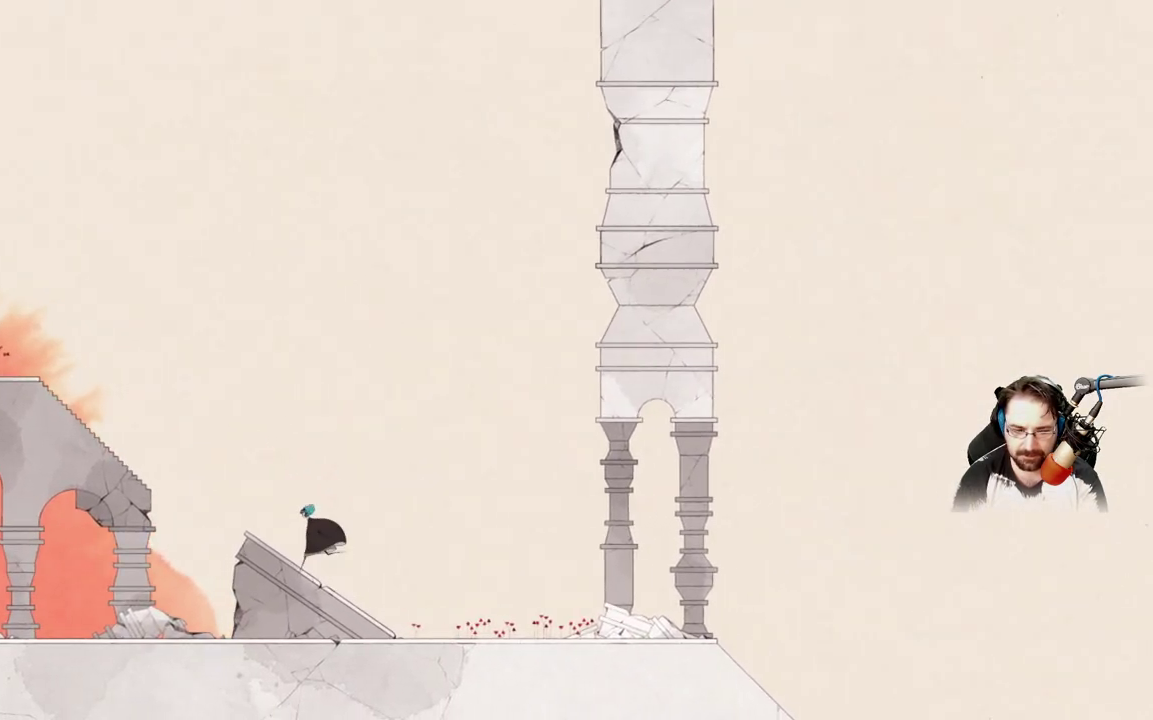
{"buttons": [], "left_stick": "left", "right_stick": "center", "events": []}
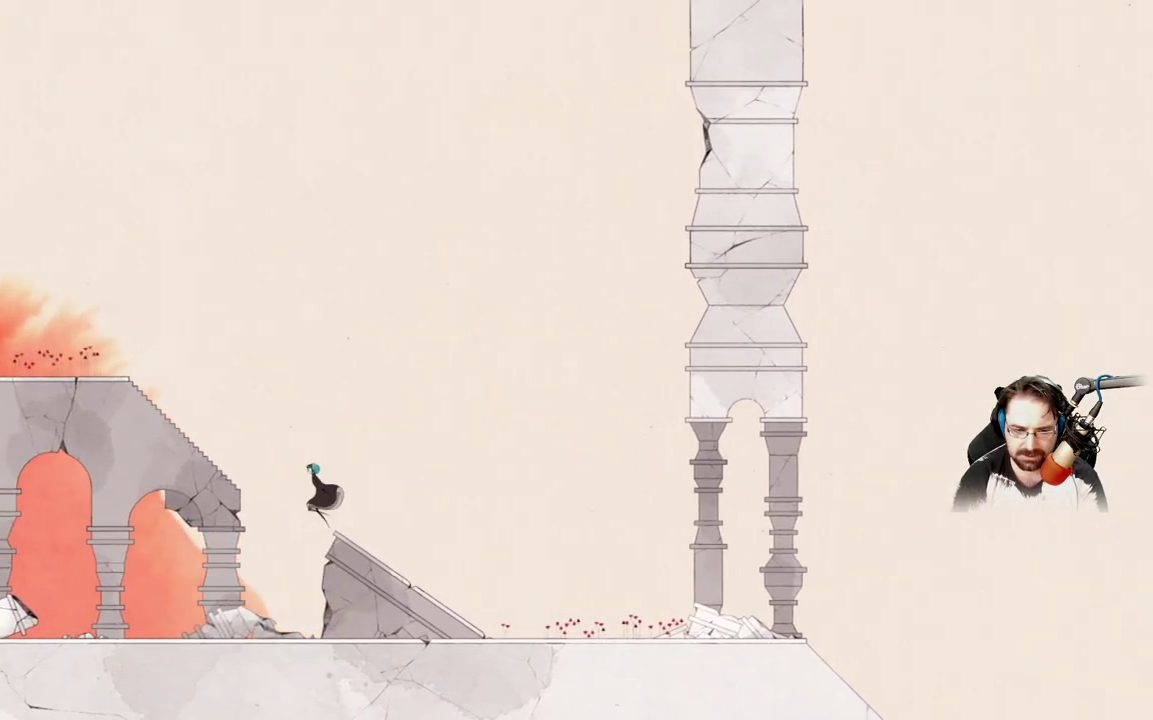
{"buttons": [], "left_stick": "left", "right_stick": "center", "events": []}
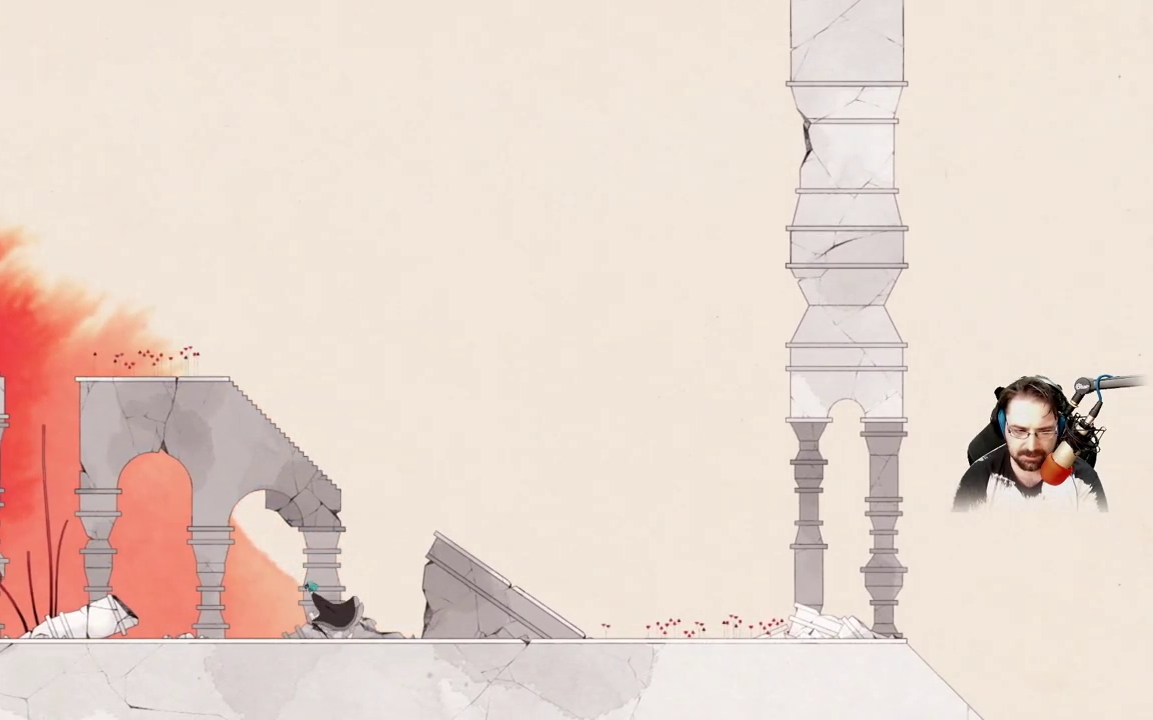
{"buttons": [], "left_stick": "left", "right_stick": "center", "events": []}
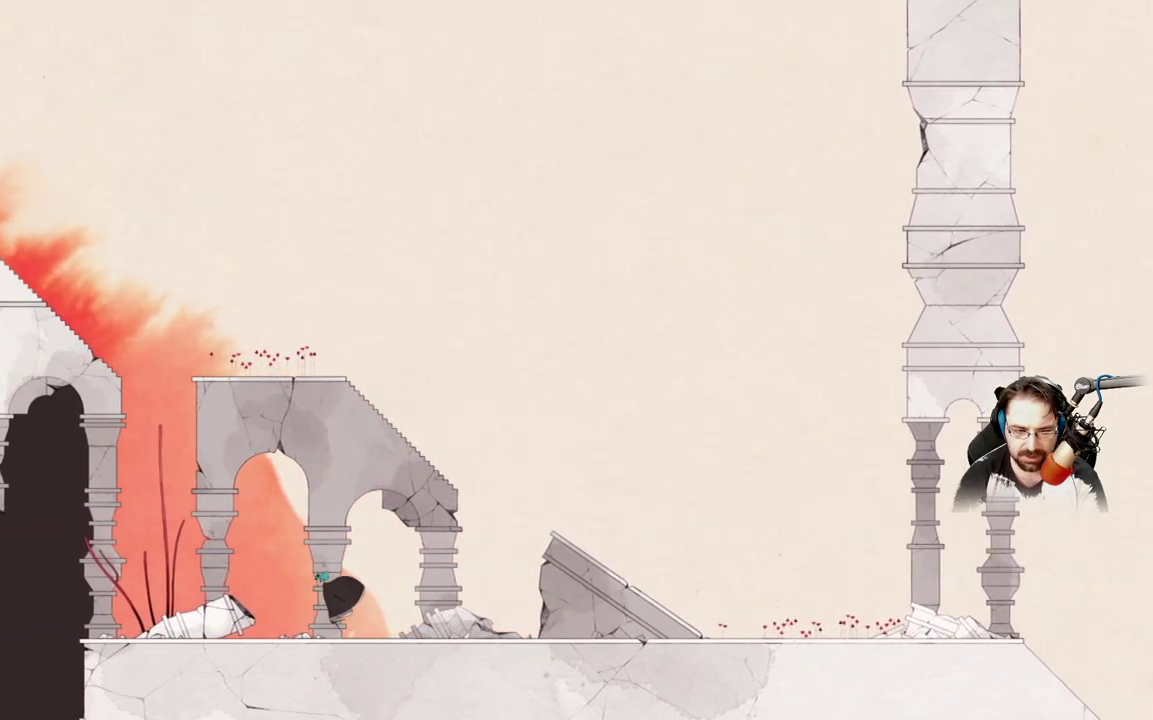
{"buttons": [], "left_stick": "left", "right_stick": "center", "events": []}
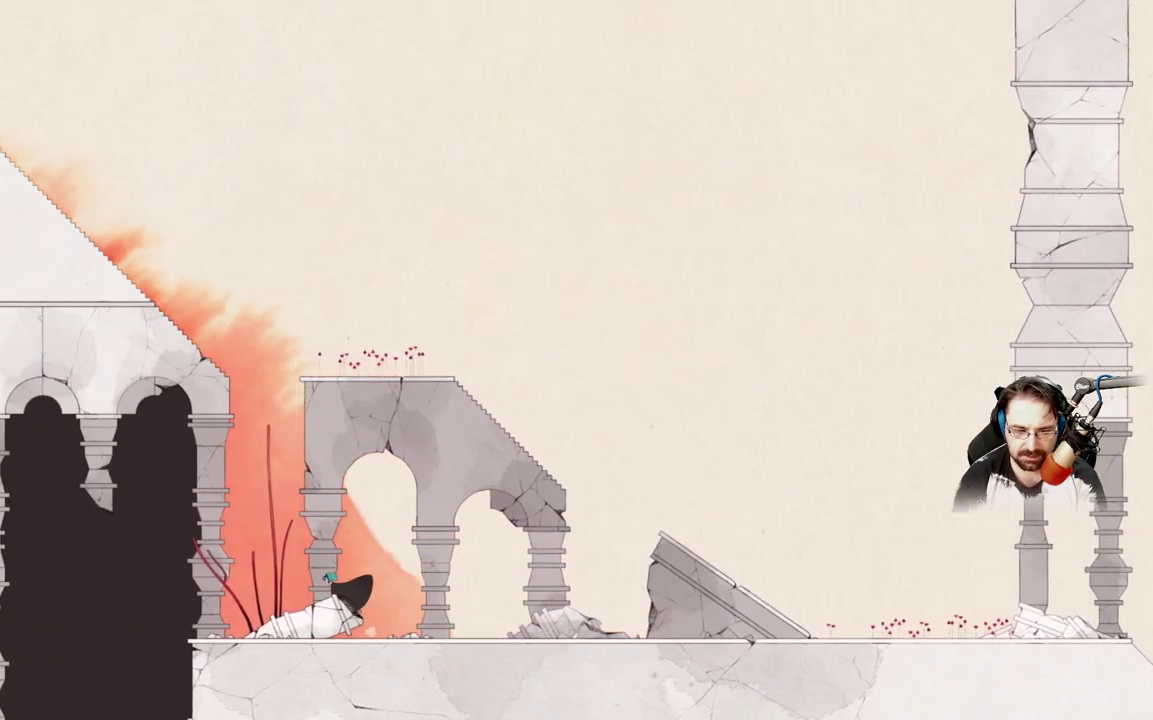
{"buttons": [], "left_stick": "left", "right_stick": "center", "events": []}
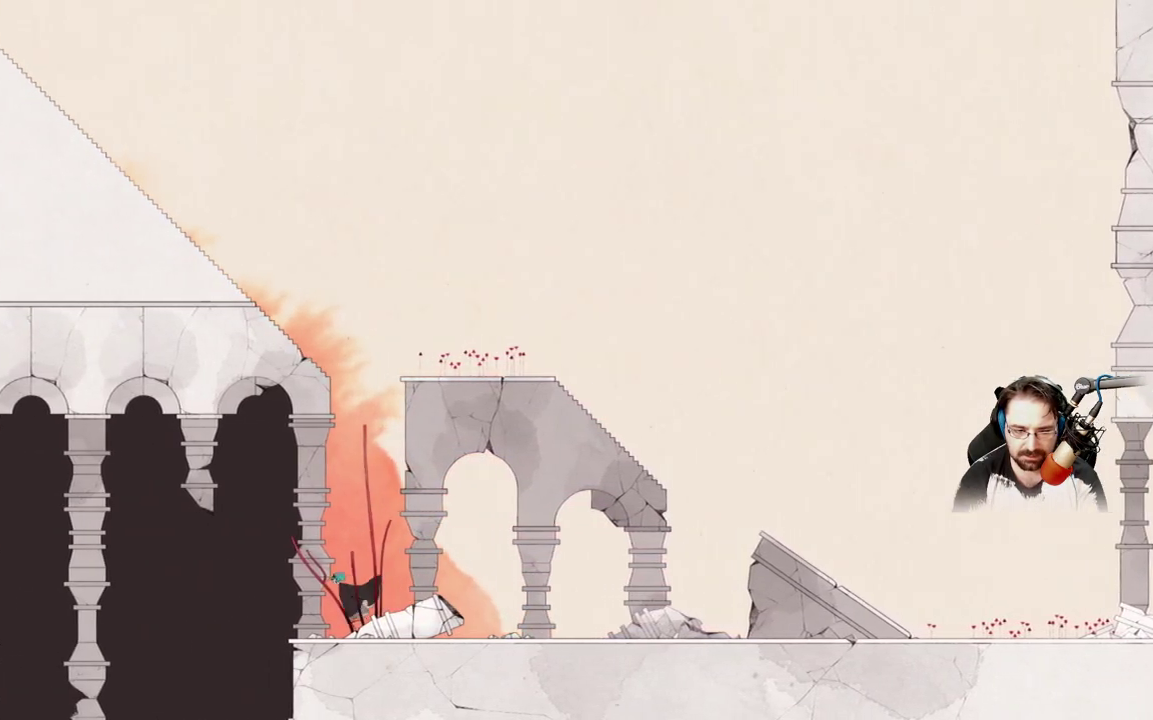
{"buttons": [], "left_stick": "left", "right_stick": "center", "events": []}
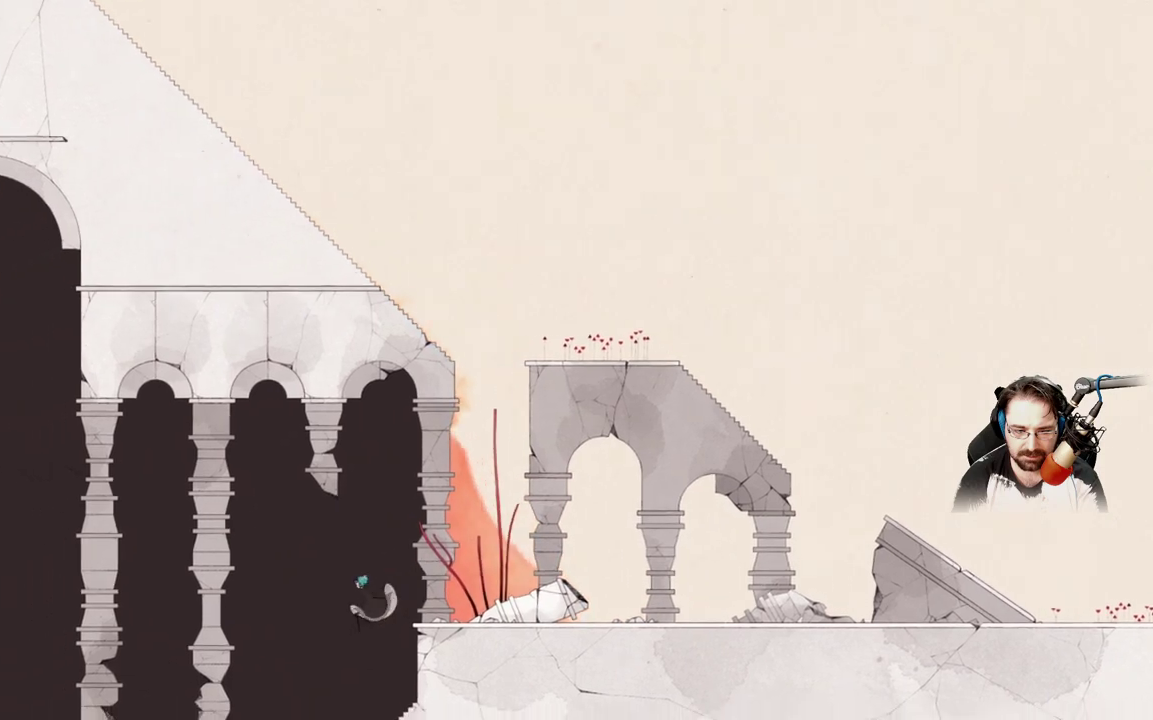
{"buttons": [], "left_stick": "left", "right_stick": "center", "events": []}
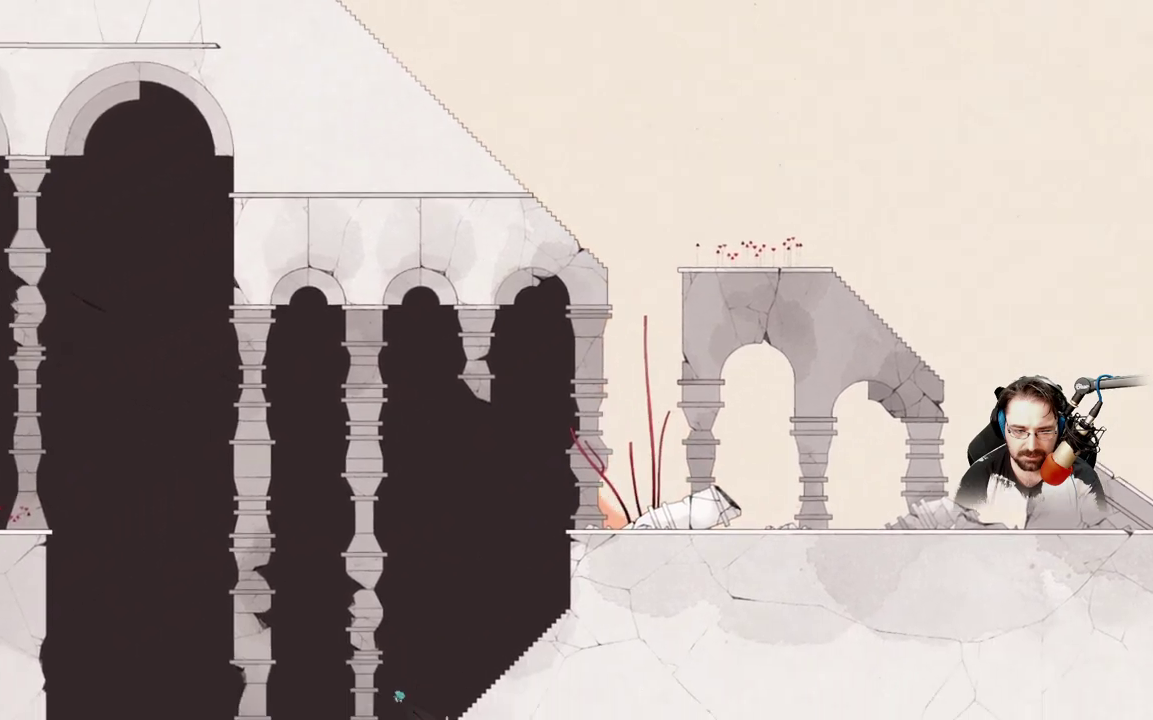
{"buttons": [], "left_stick": "left", "right_stick": "center", "events": []}
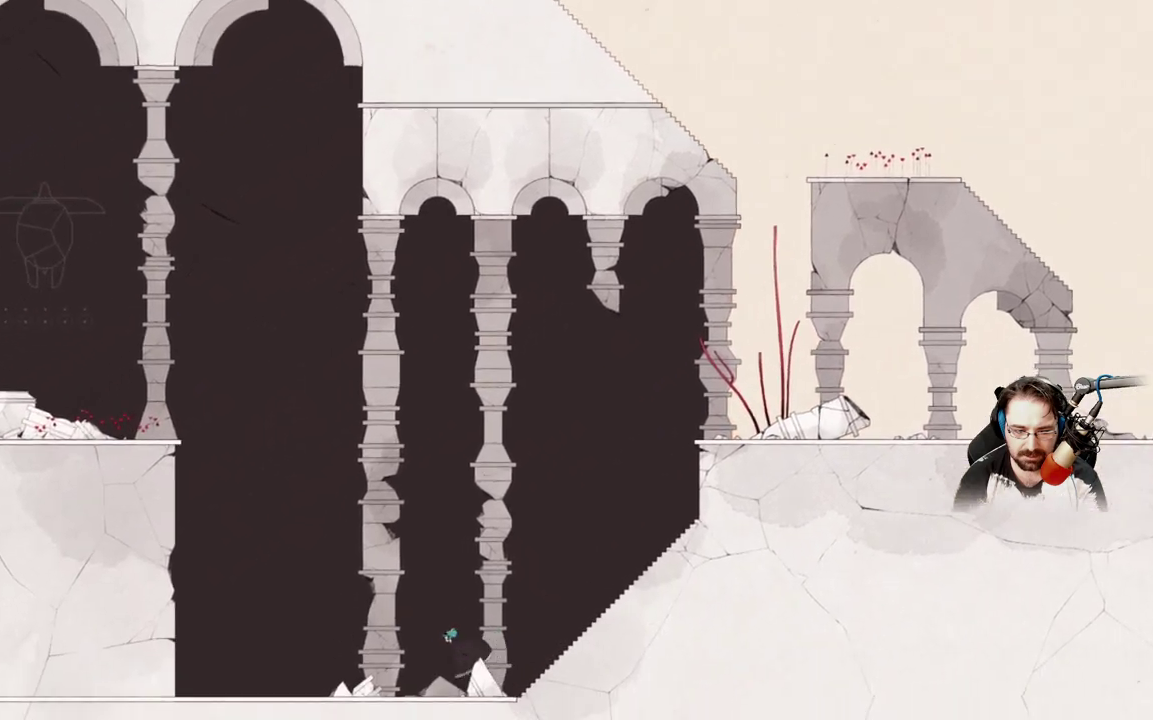
{"buttons": [], "left_stick": "left", "right_stick": "center", "events": []}
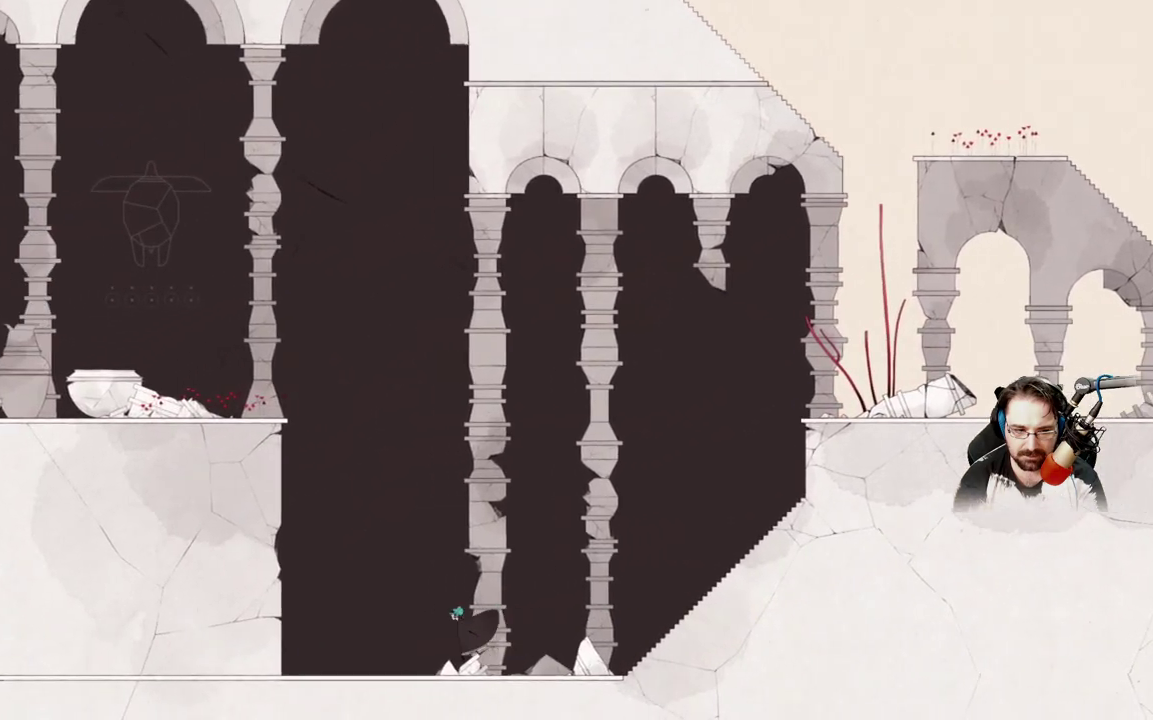
{"buttons": ["A"], "left_stick": "left", "right_stick": "center", "events": [[467, "A", "down"]]}
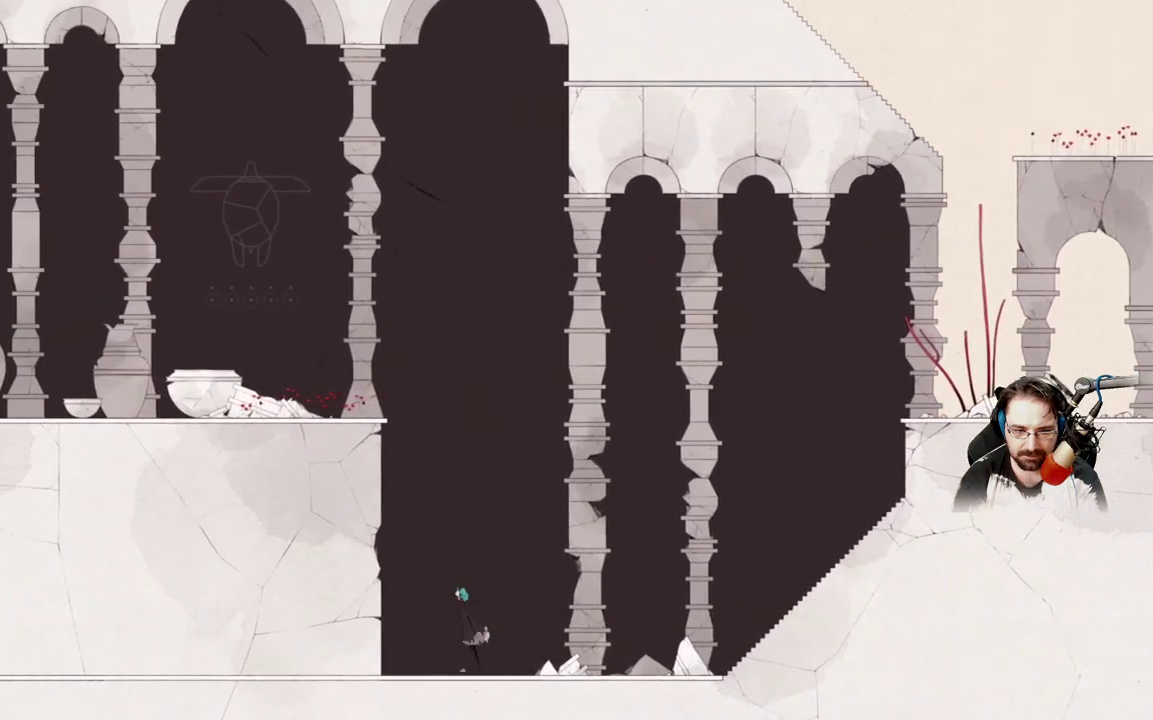
{"buttons": [], "left_stick": "left", "right_stick": "center", "events": [[400, "A", "up"]]}
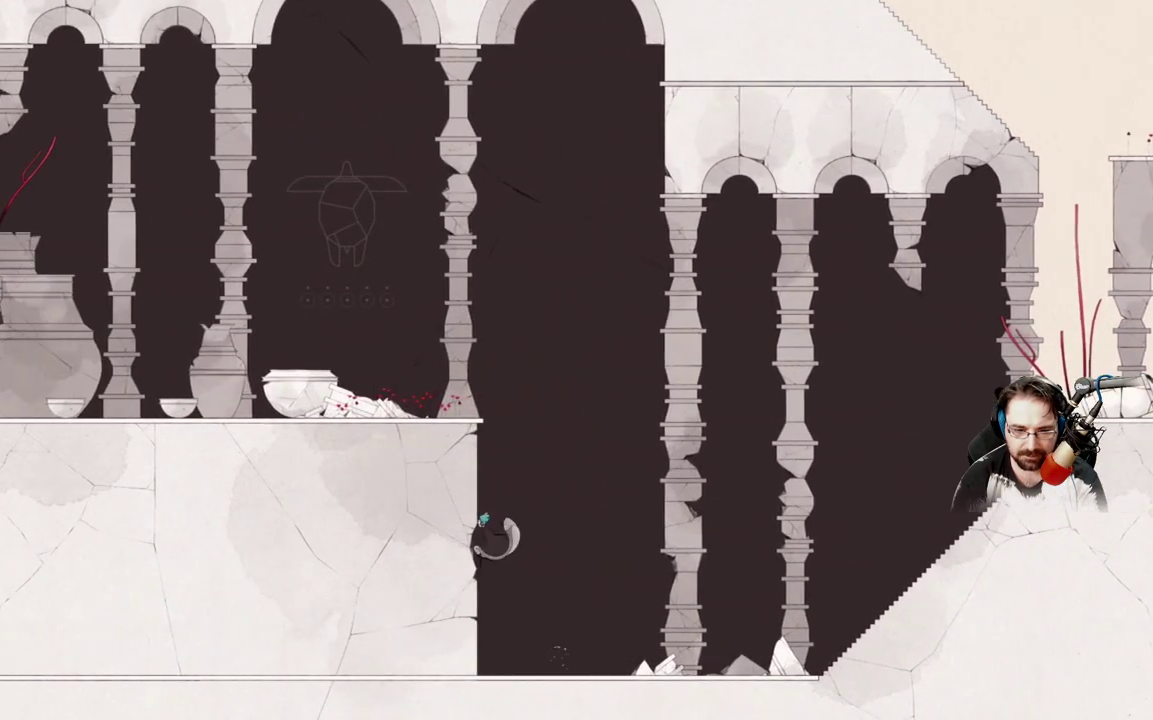
{"buttons": [], "left_stick": "up", "right_stick": "center", "events": [[33, "A", "down"], [467, "A", "up"], [500, "left_stick", "up"]]}
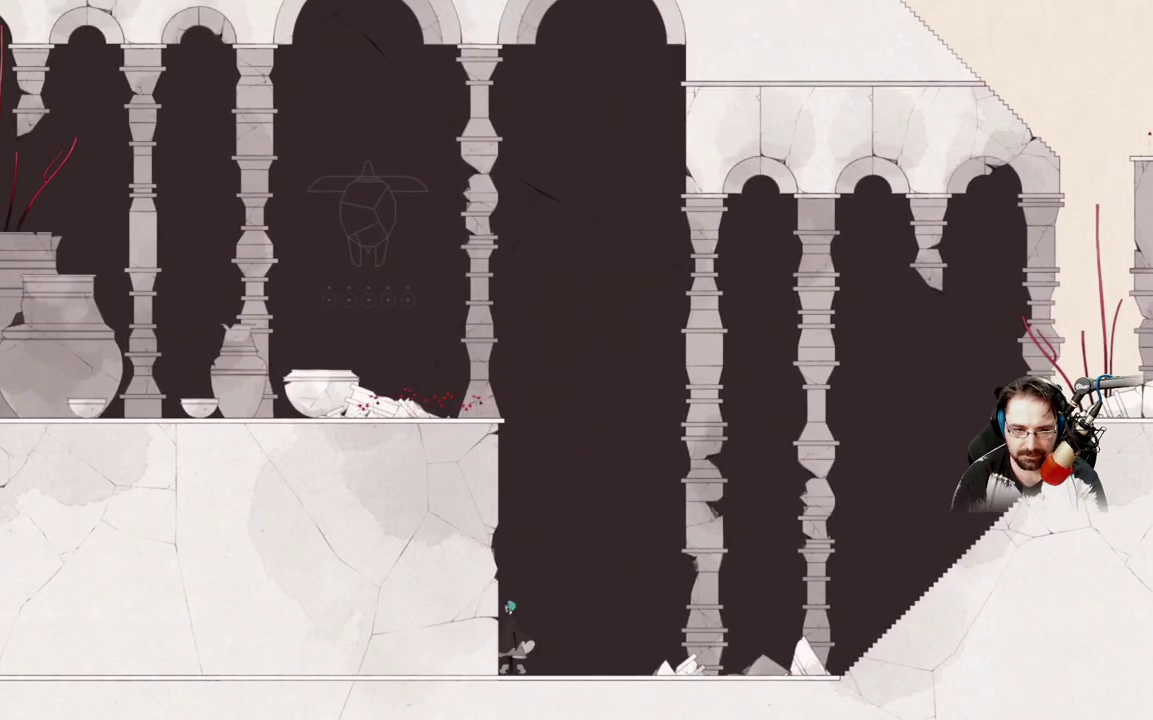
{"buttons": [], "left_stick": "right", "right_stick": "center", "events": [[67, "left_stick", "right"]]}
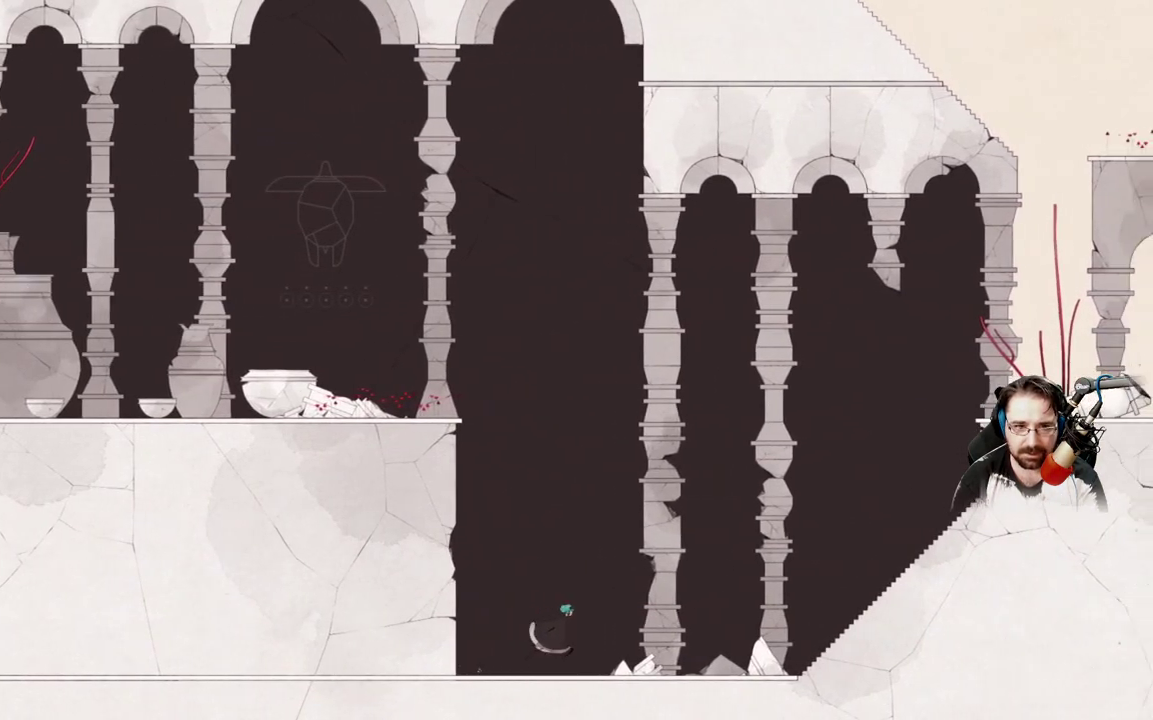
{"buttons": [], "left_stick": "center", "right_stick": "center", "events": [[300, "left_stick", "center"]]}
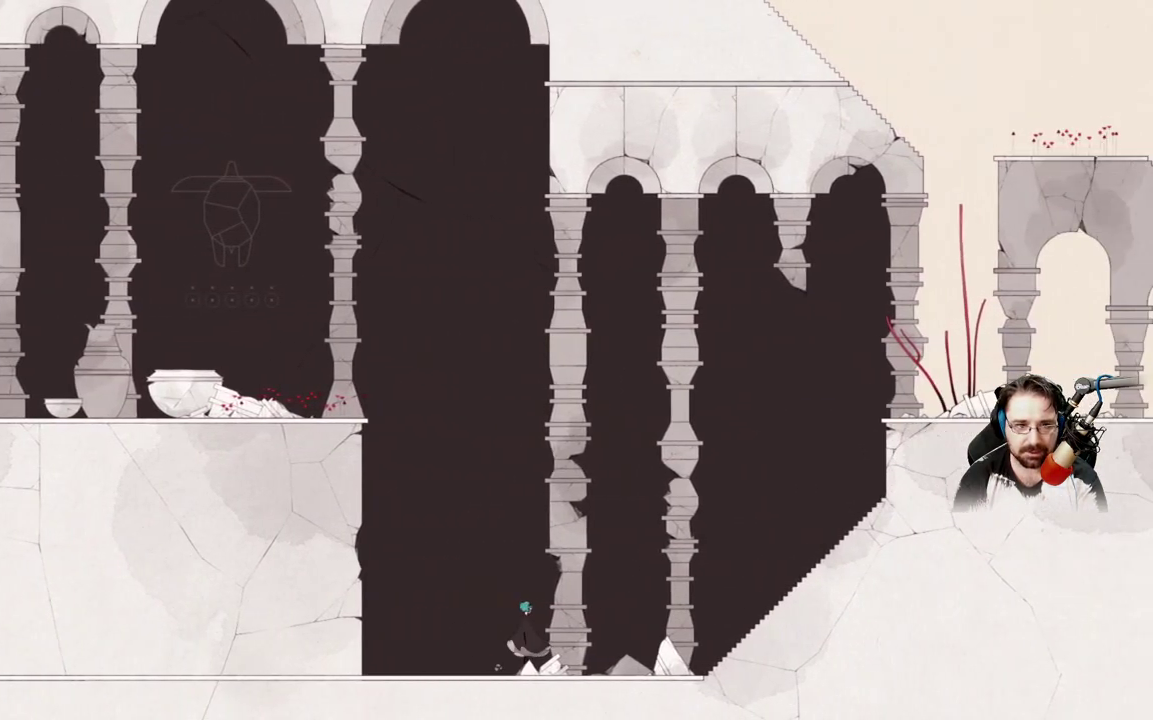
{"buttons": [], "left_stick": "right", "right_stick": "center", "events": [[167, "left_stick", "right"]]}
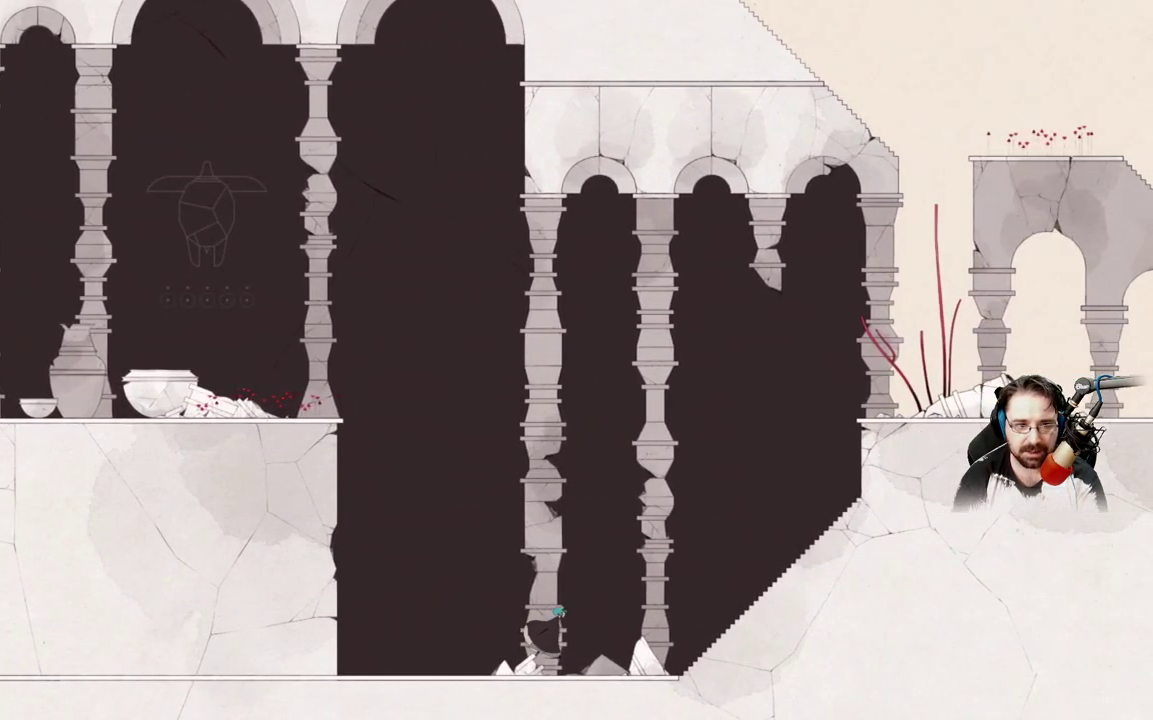
{"buttons": [], "left_stick": "right", "right_stick": "center", "events": []}
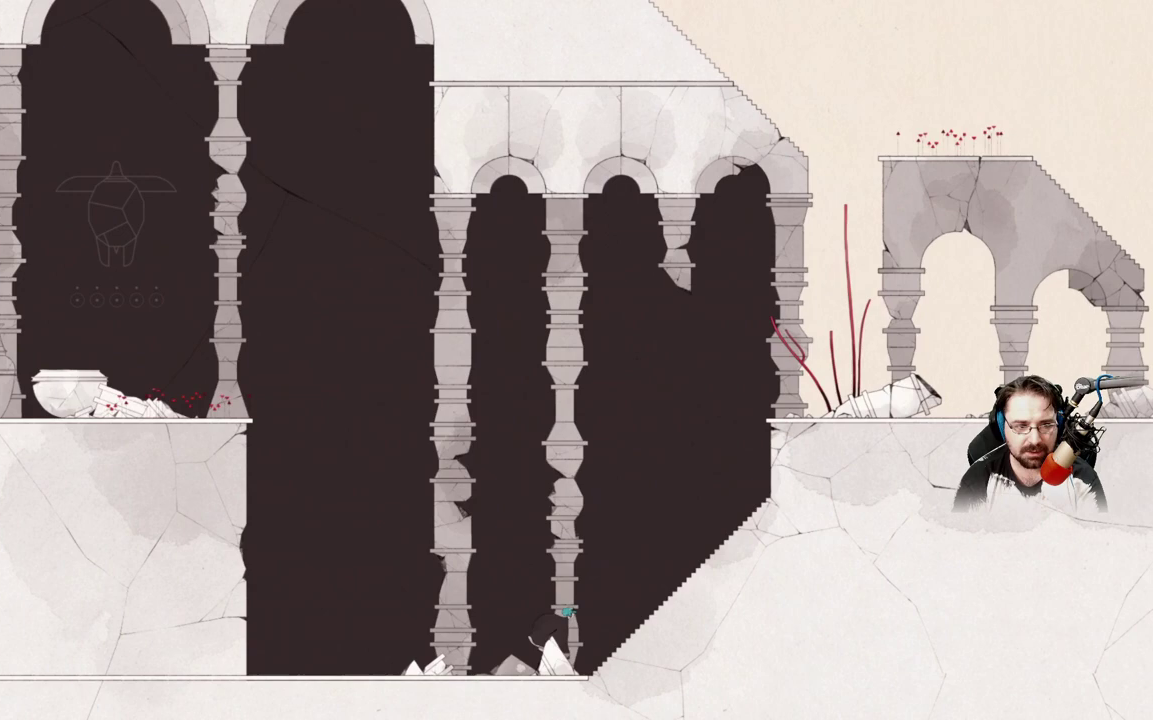
{"buttons": [], "left_stick": "right", "right_stick": "center", "events": []}
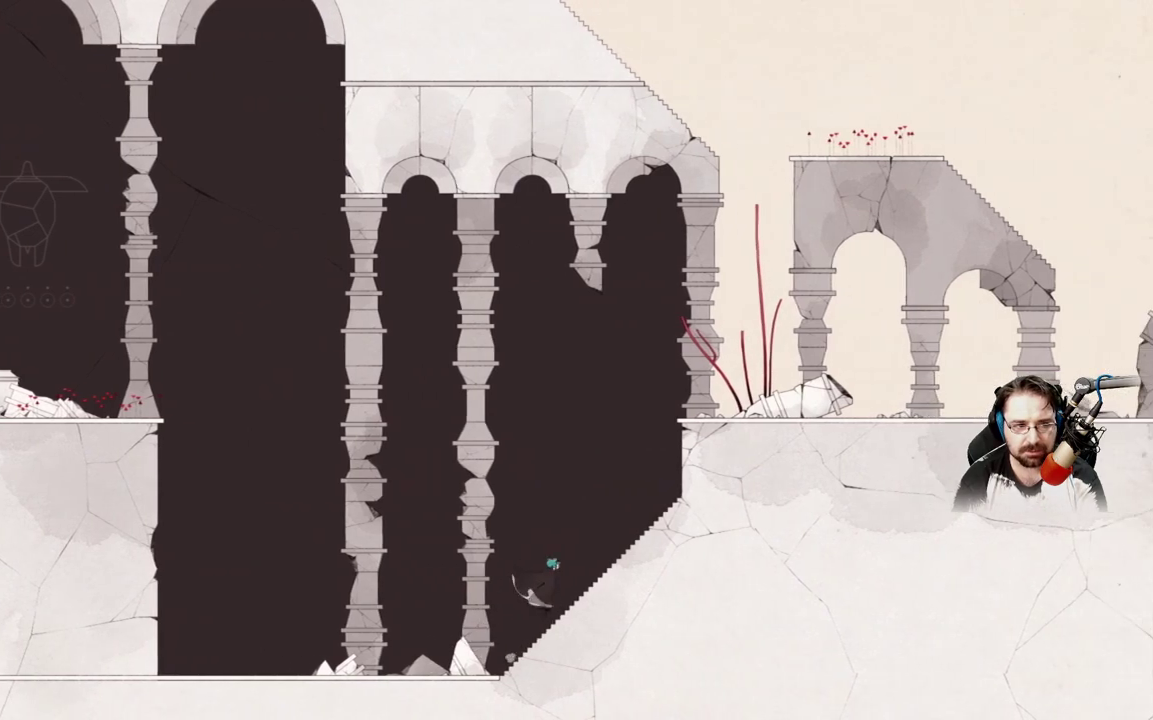
{"buttons": [], "left_stick": "right", "right_stick": "center", "events": []}
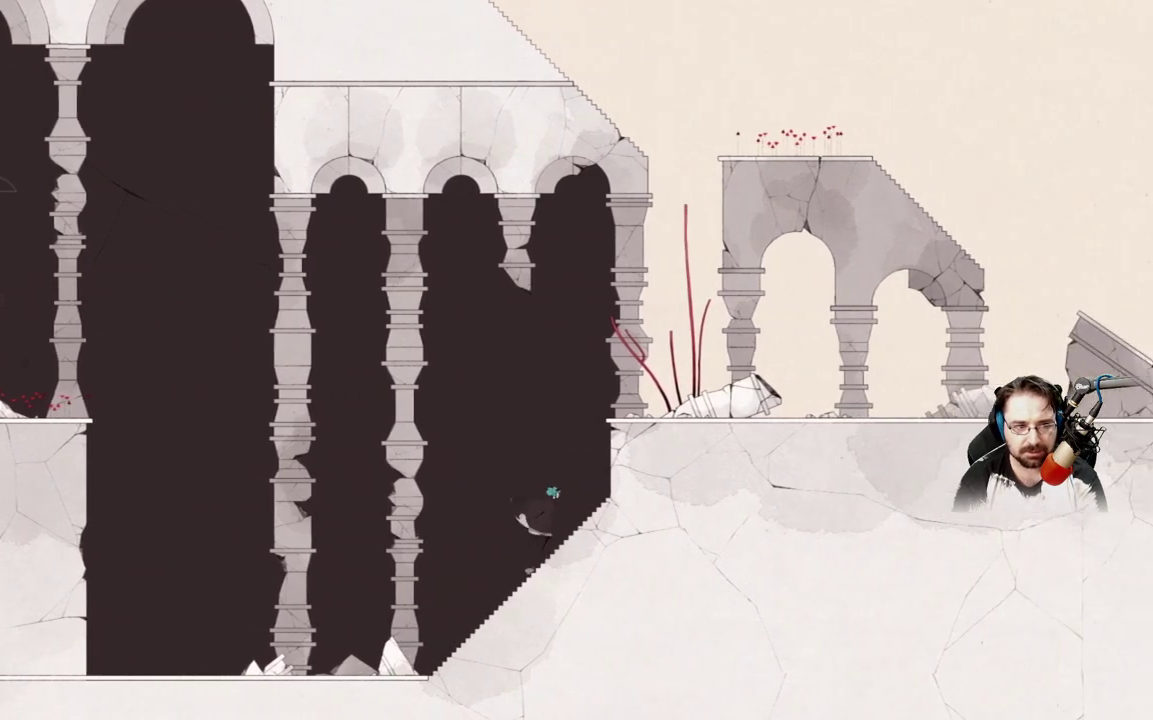
{"buttons": ["A"], "left_stick": "right", "right_stick": "center", "events": [[467, "A", "down"]]}
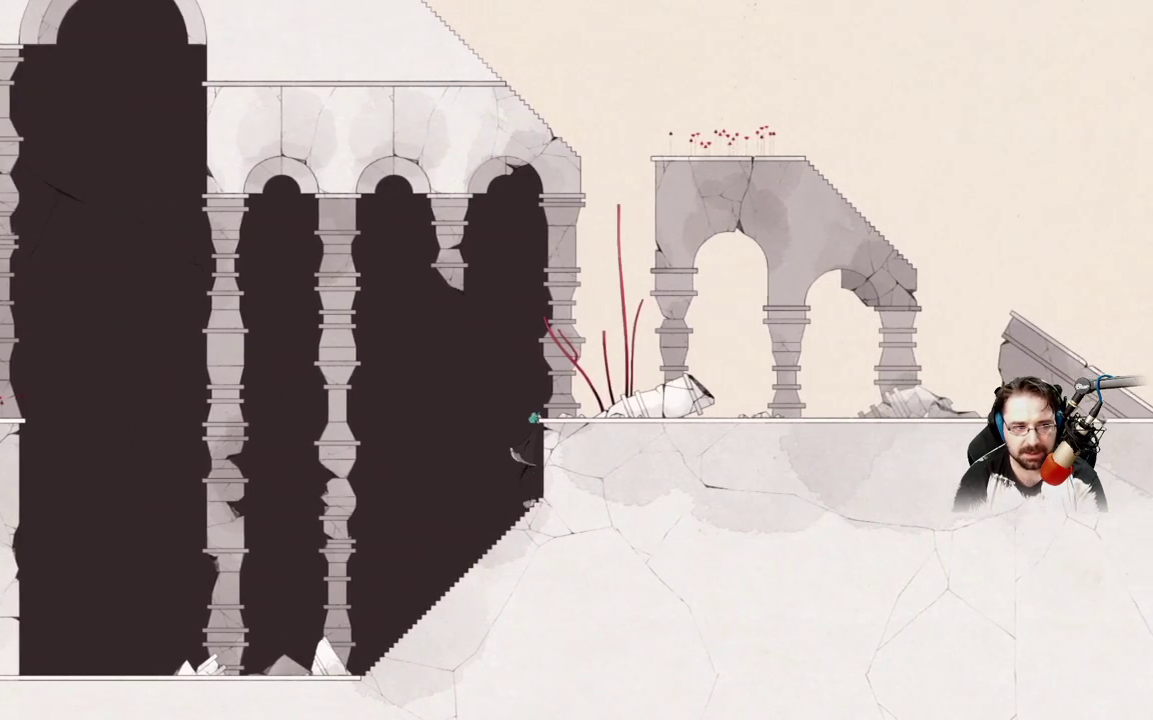
{"buttons": ["A"], "left_stick": "right", "right_stick": "center", "events": [[167, "A", "up"], [267, "A", "down"], [367, "A", "up"], [500, "A", "down"]]}
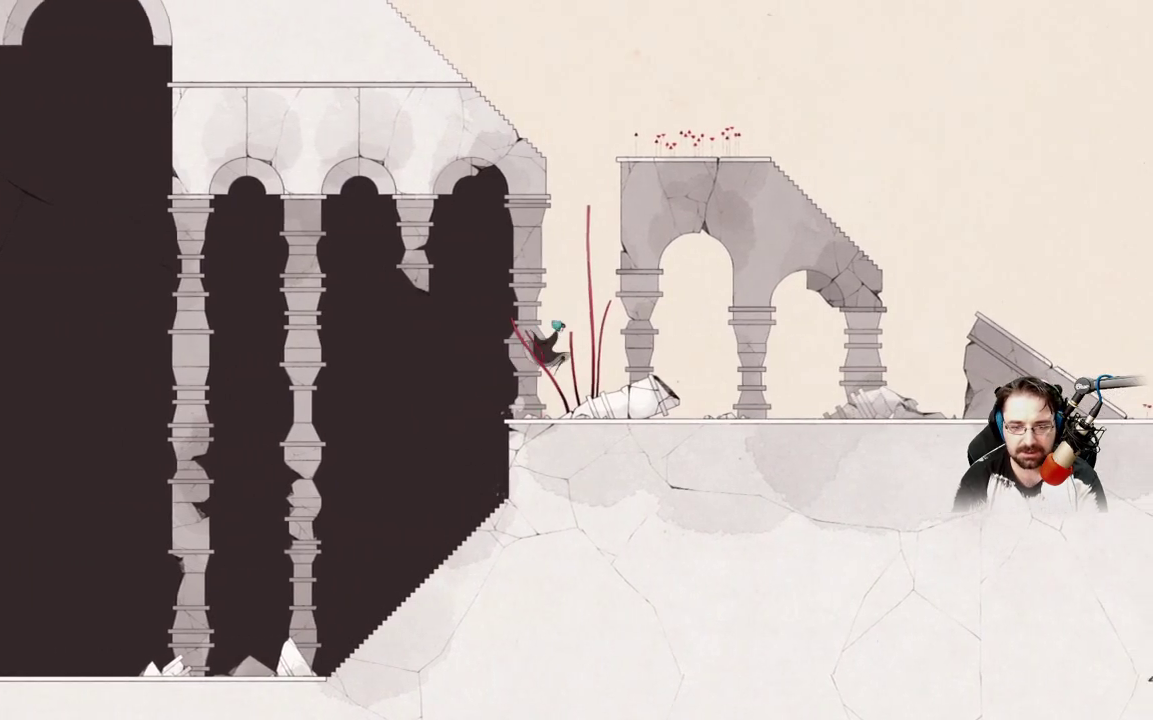
{"buttons": ["A"], "left_stick": "right", "right_stick": "center", "events": [[100, "A", "up"], [233, "A", "down"], [367, "A", "up"], [467, "A", "down"]]}
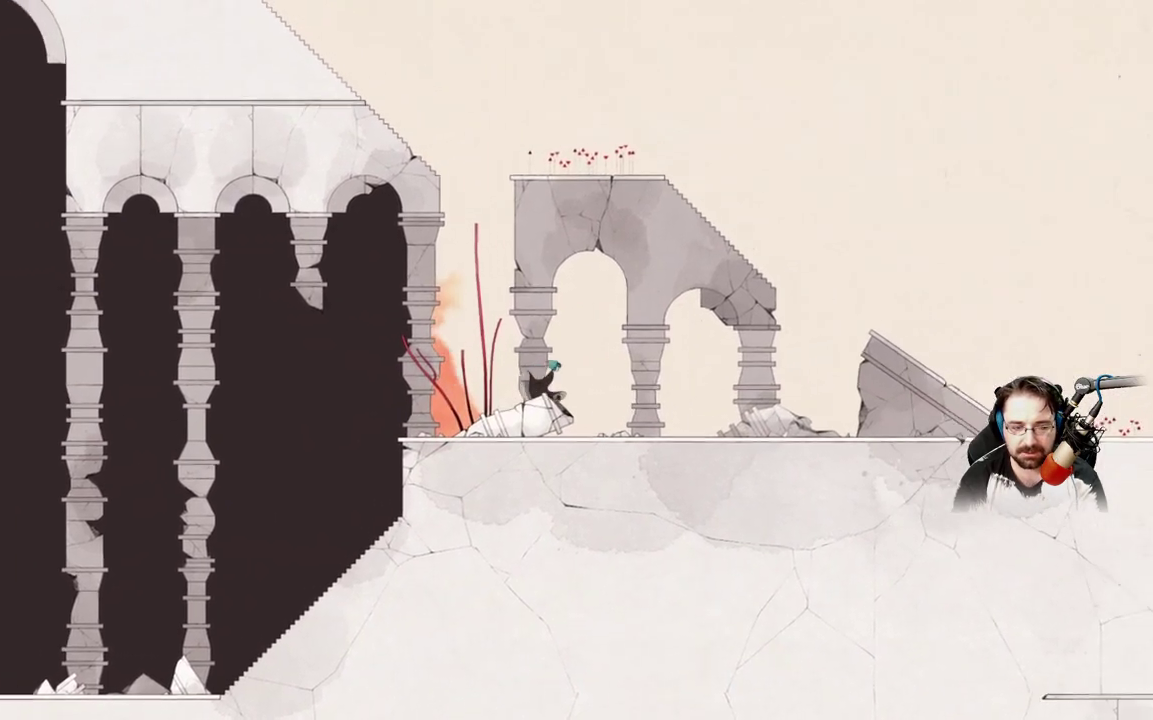
{"buttons": [], "left_stick": "right", "right_stick": "center", "events": [[67, "A", "up"], [200, "A", "down"], [300, "A", "up"], [400, "A", "down"], [500, "A", "up"]]}
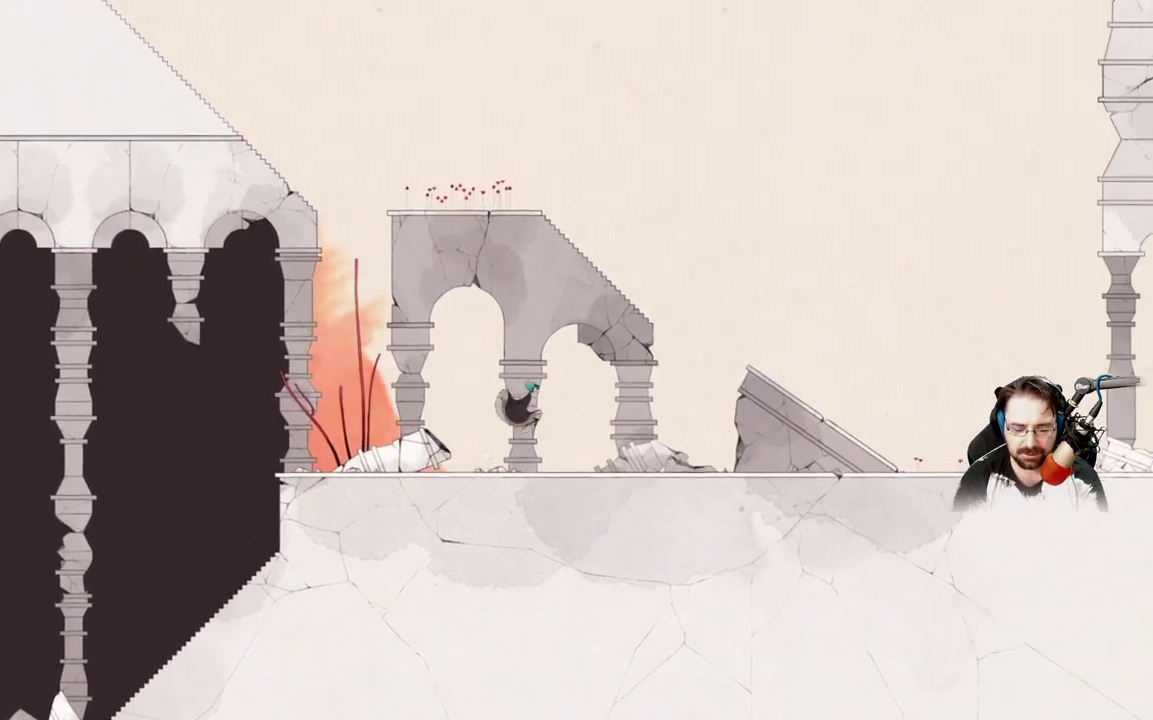
{"buttons": [], "left_stick": "right", "right_stick": "center", "events": [[133, "A", "down"], [233, "A", "up"], [367, "A", "down"], [500, "A", "up"]]}
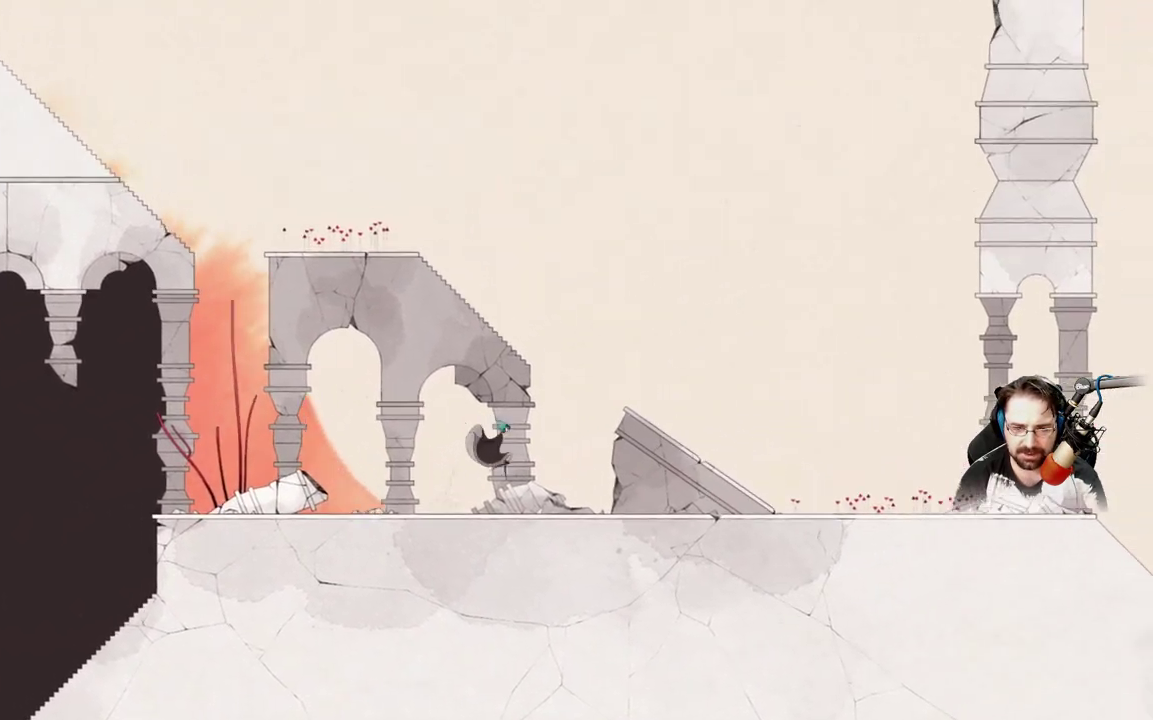
{"buttons": ["A"], "left_stick": "right", "right_stick": "center", "events": [[167, "A", "down"], [200, "A", "up"], [300, "A", "down"], [367, "A", "up"], [500, "A", "down"]]}